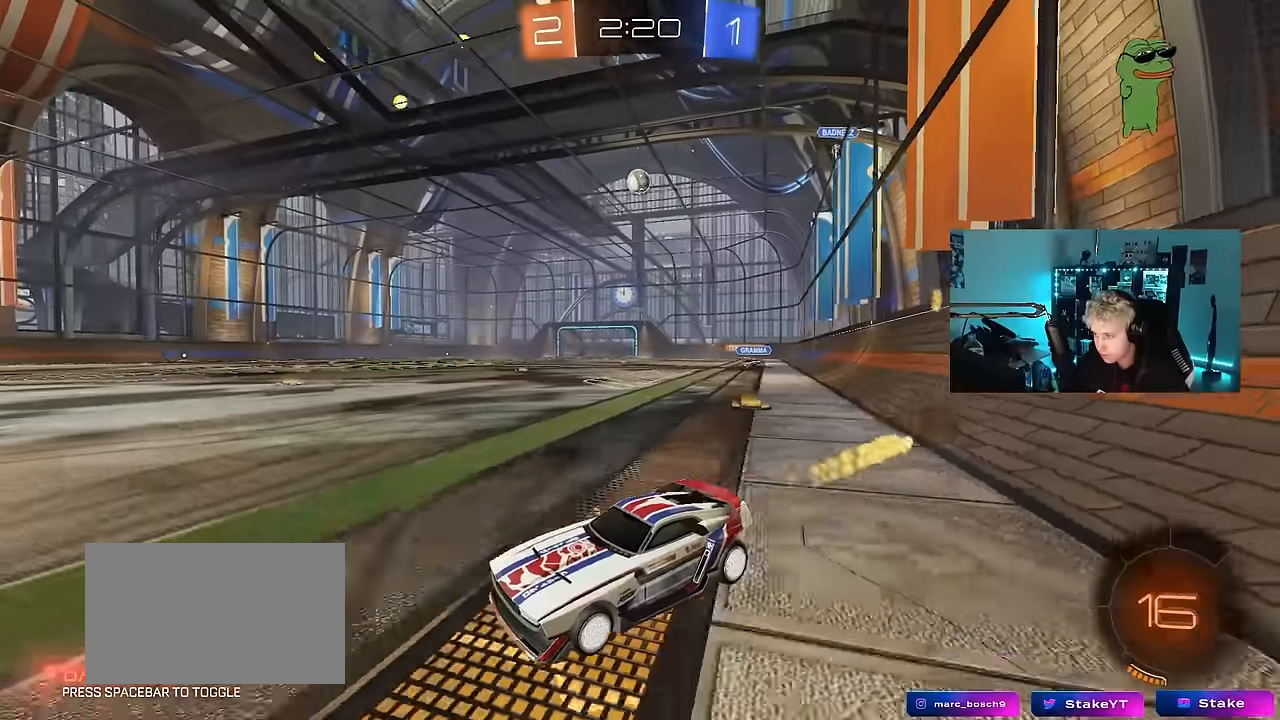
Gameplay with keyboard and mouse; each line is a JSON object with the keys and mouse buttons held at the frame after it. "events" lists presses ("down") and releases ("up") of "1", "2", "3", "4", "5", "a", "alt", "c", "caps_lock", "ctrl", "d", "e", "f", "g", "q", "r", "s", "shift", "space", "t", "tab", "v", "w", "x", "z", "mouse_left", "mouse_wheel" and "mouse_right" between this image and that frame as [ms after this image, input, new state], when the widget could be followed in between. "mouse_left", "mouse_wheel", "mouse_right" = the "left", "wheel", "right" buttons of the "mouse" list. No other keys are recorded. "wheel" means that the mouse wheel is clicked or scrolled. "mouse_move" is the direction in which the mouse moves at that frame (one of eight, or "still"), when it could be read.
{"keys": ["d", "w"], "mouse": ["left"], "mouse_move": "still", "events": [[67, "d", "up"], [300, "d", "down"], [300, "mouse_left", "up"], [300, "shift", "down"], [400, "shift", "up"], [450, "mouse_left", "down"]]}
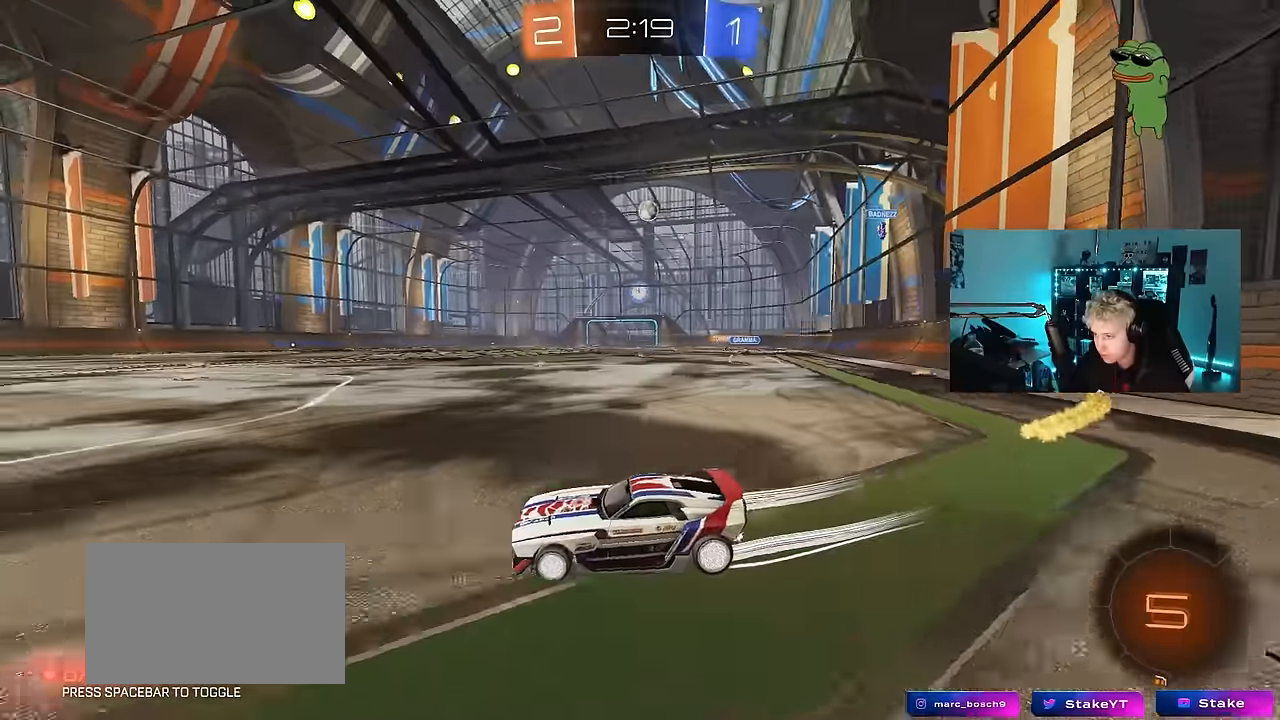
{"keys": ["w"], "mouse": [], "mouse_move": "still", "events": [[184, "d", "up"], [284, "d", "down"], [317, "mouse_left", "up"], [417, "d", "up"]]}
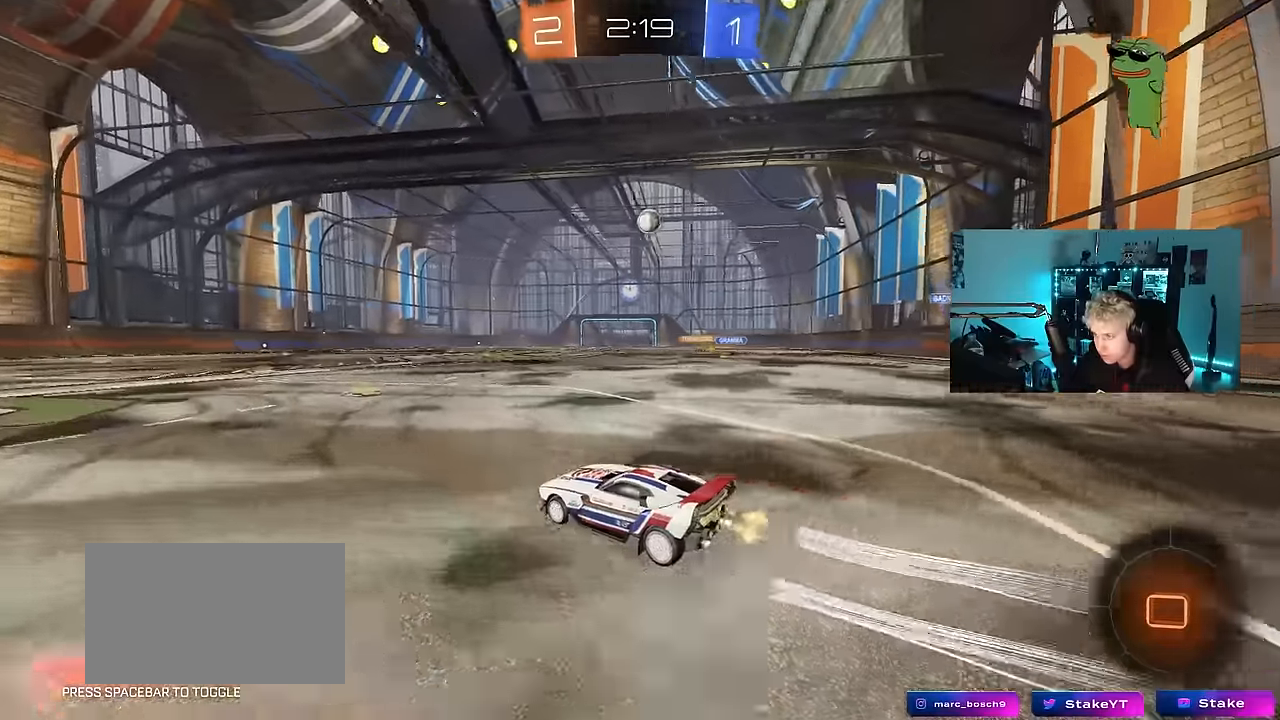
{"keys": ["w"], "mouse": ["left"], "mouse_move": "still", "events": [[50, "d", "down"], [150, "d", "up"], [200, "mouse_left", "down"], [250, "d", "down"], [384, "d", "up"]]}
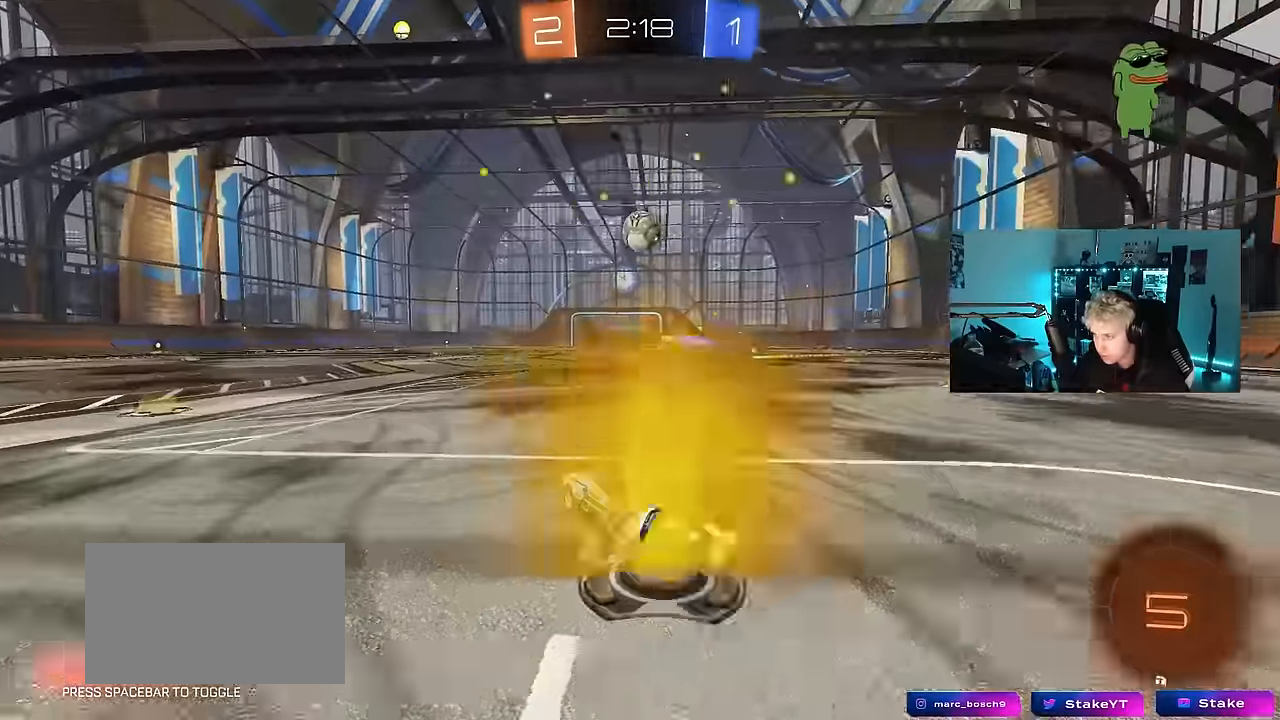
{"keys": [], "mouse": [], "mouse_move": "up-right", "events": [[217, "a", "down"], [217, "w", "up"], [234, "mouse_right", "down"], [250, "a", "up"], [250, "d", "down"], [300, "s", "down"], [400, "s", "up"], [450, "d", "up"], [450, "mouse_left", "up"], [450, "mouse_right", "up"]]}
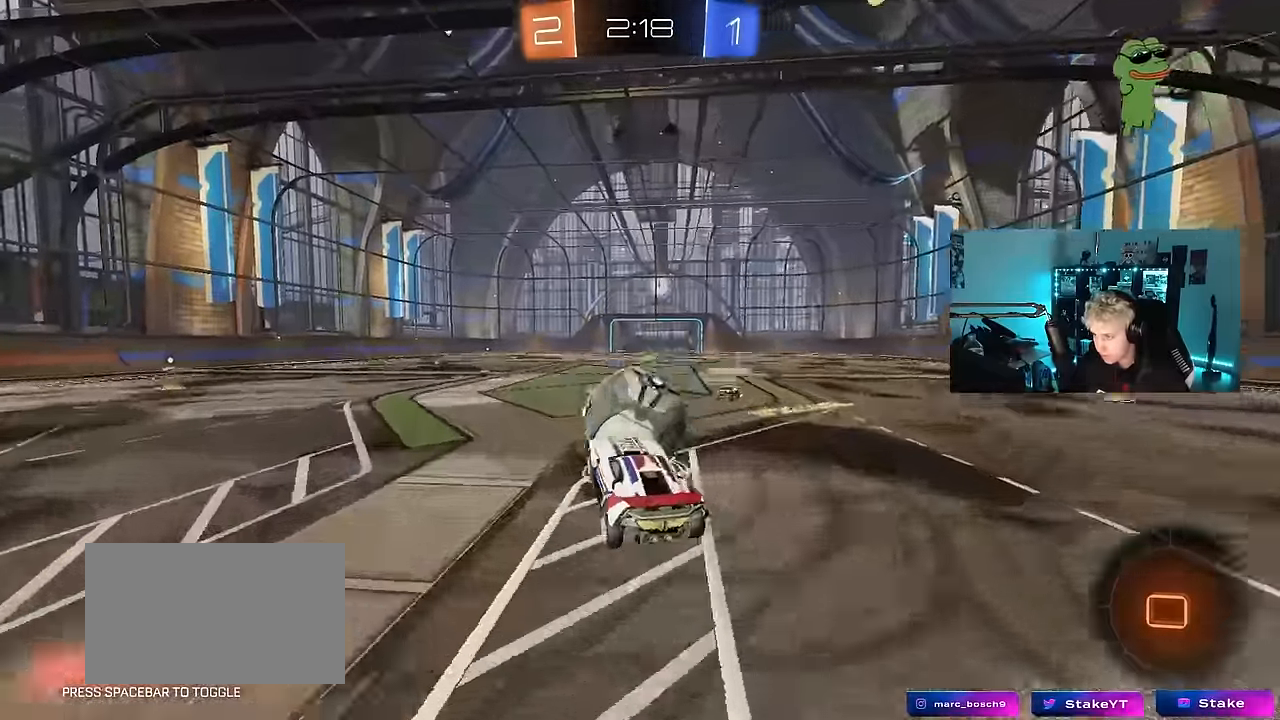
{"keys": ["a", "s", "shift"], "mouse": [], "mouse_move": "still", "events": [[34, "d", "down"], [34, "w", "down"], [84, "a", "down"], [84, "d", "up"], [84, "mouse_right", "down"], [84, "shift", "down"], [184, "s", "down"], [267, "mouse_right", "up"], [267, "w", "up"]]}
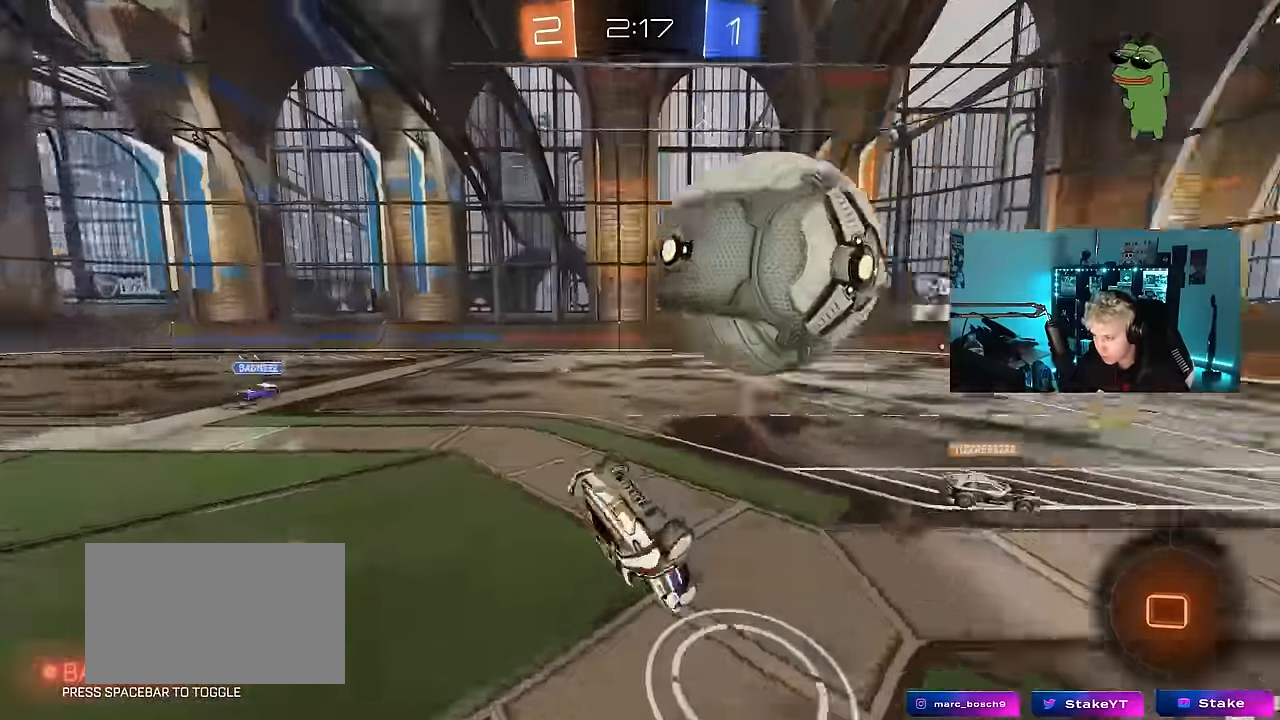
{"keys": [], "mouse": [], "mouse_move": "still", "events": [[50, "s", "up"], [200, "w", "down"], [334, "shift", "up"], [334, "space", "down"], [434, "space", "up"], [484, "a", "up"], [484, "w", "up"]]}
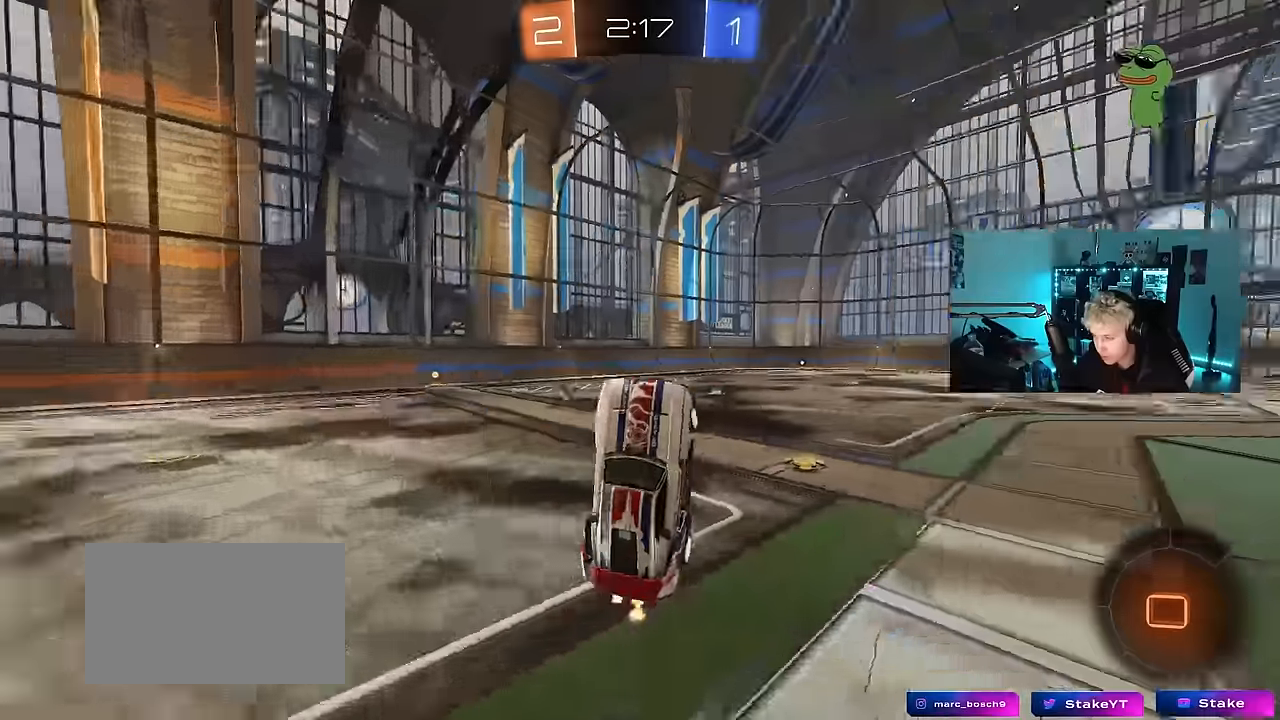
{"keys": ["a", "shift", "w"], "mouse": [], "mouse_move": "still", "events": [[267, "a", "down"], [267, "w", "down"], [500, "shift", "down"]]}
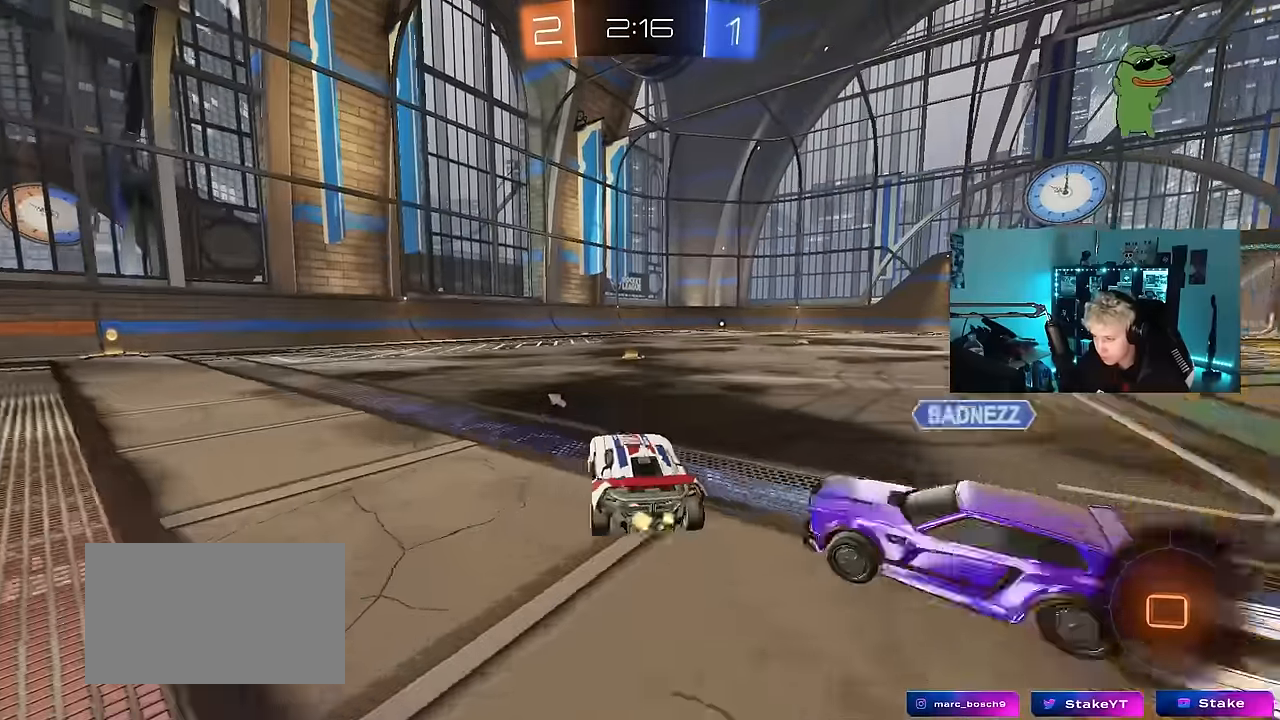
{"keys": [], "mouse": [], "mouse_move": "still", "events": [[50, "shift", "up"], [367, "a", "up"], [367, "w", "up"]]}
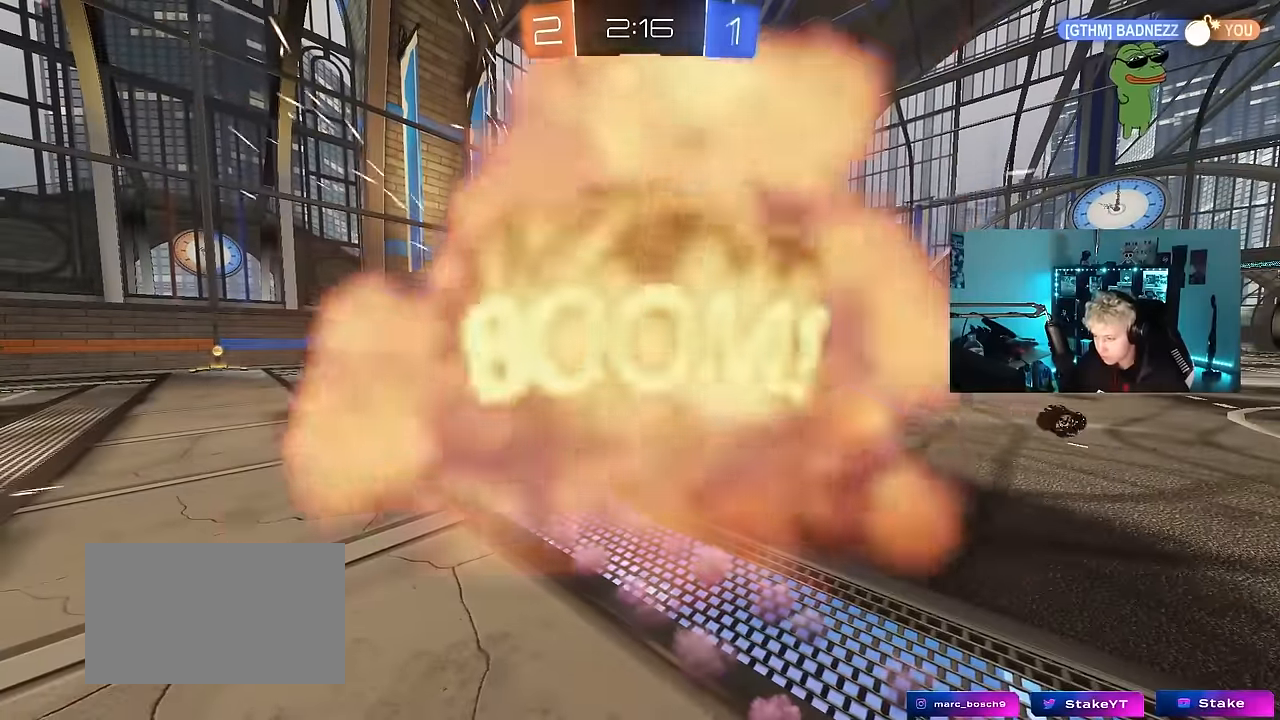
{"keys": [], "mouse": [], "mouse_move": "still", "events": []}
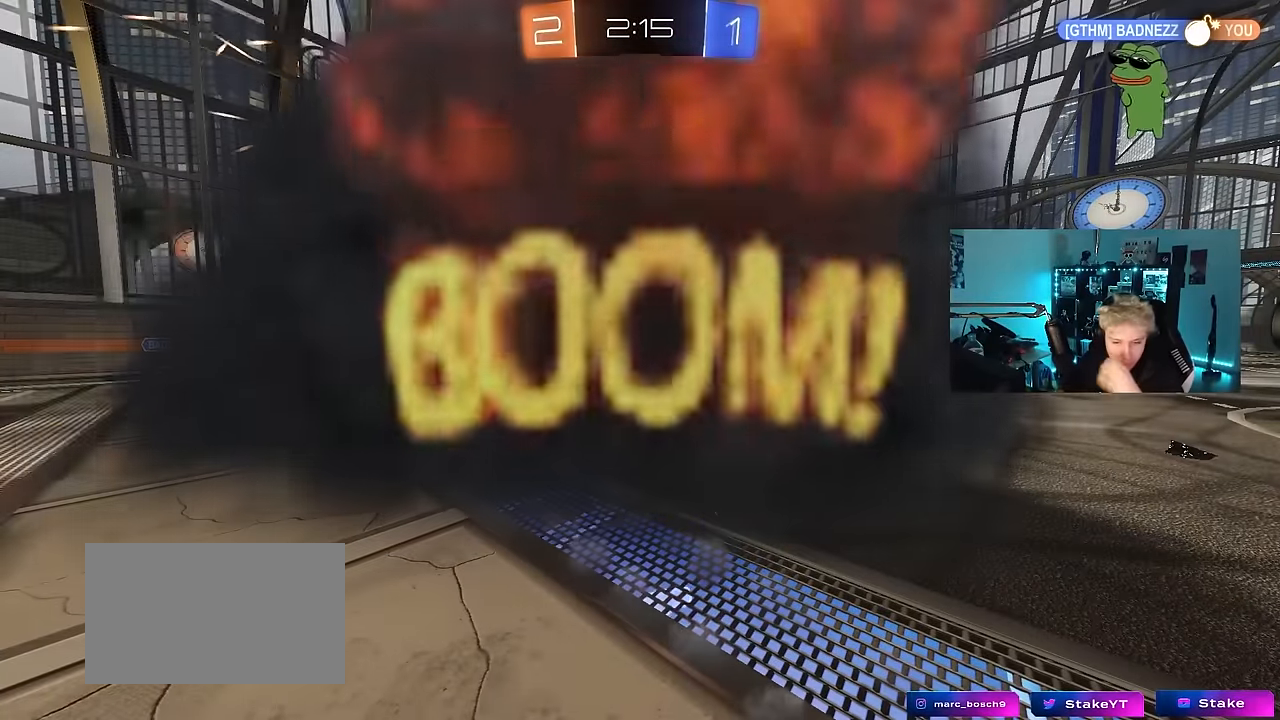
{"keys": [], "mouse": [], "mouse_move": "still", "events": []}
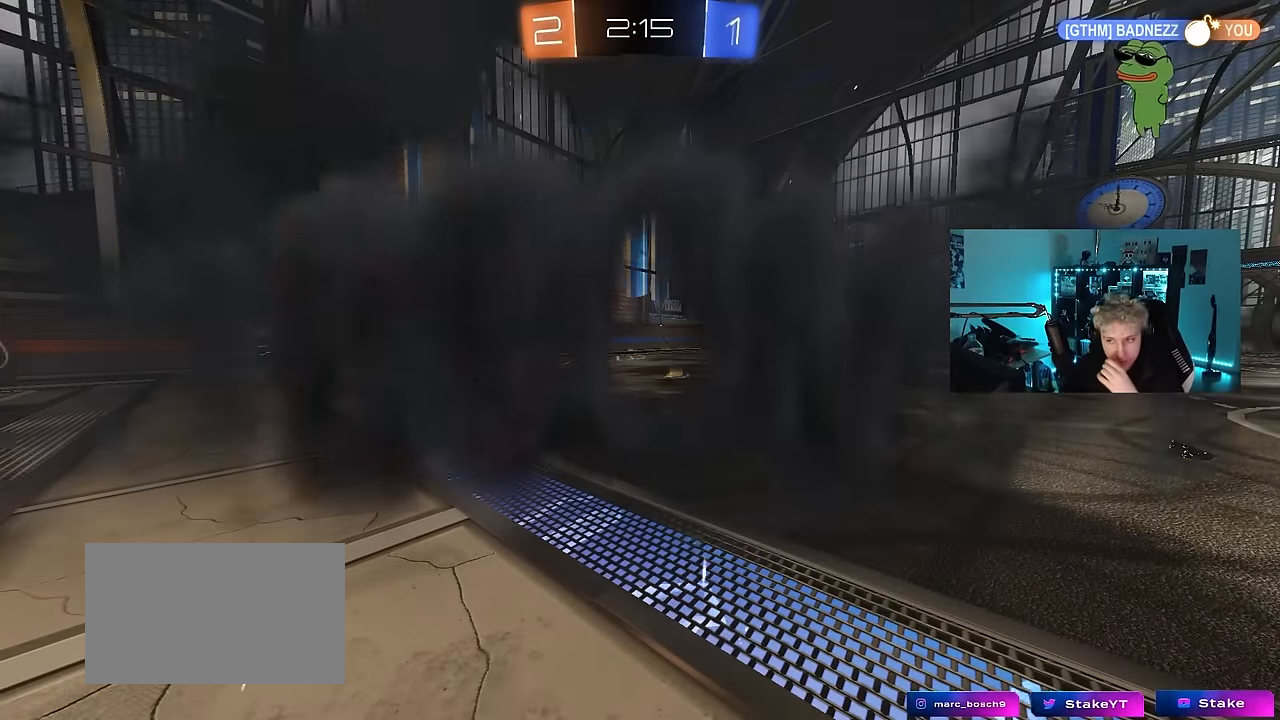
{"keys": [], "mouse": [], "mouse_move": "still", "events": []}
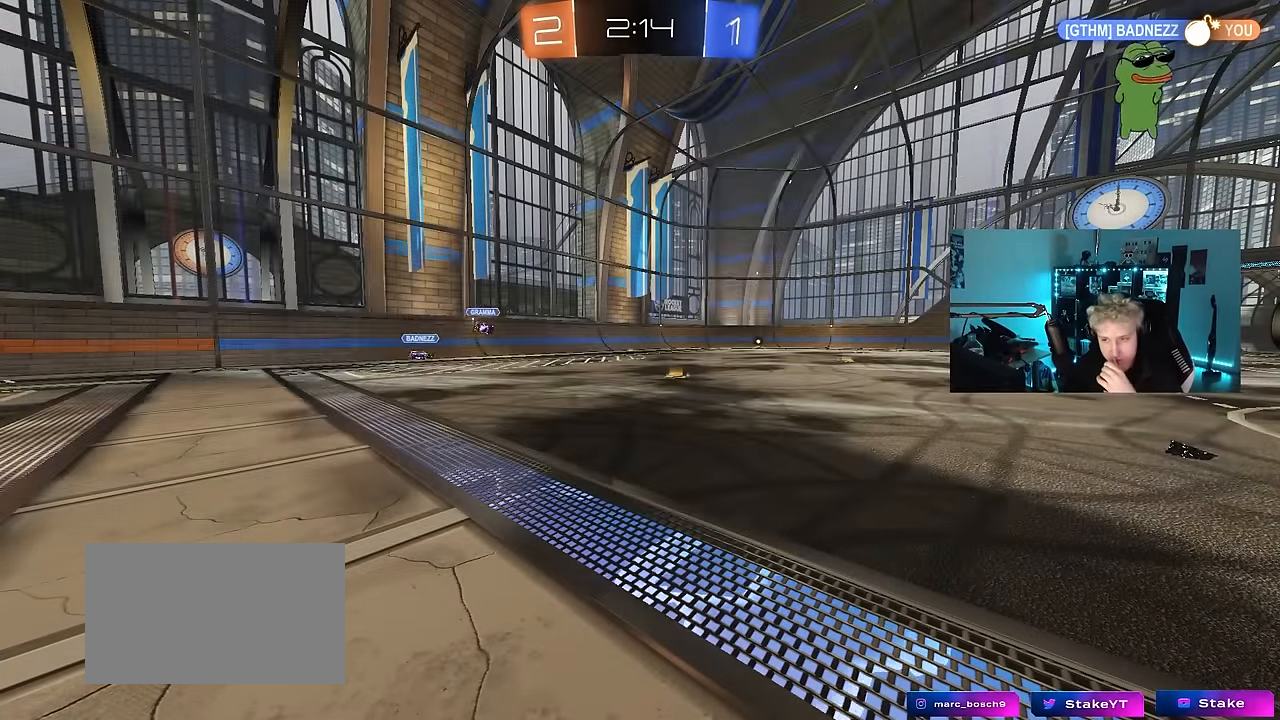
{"keys": [], "mouse": [], "mouse_move": "still", "events": []}
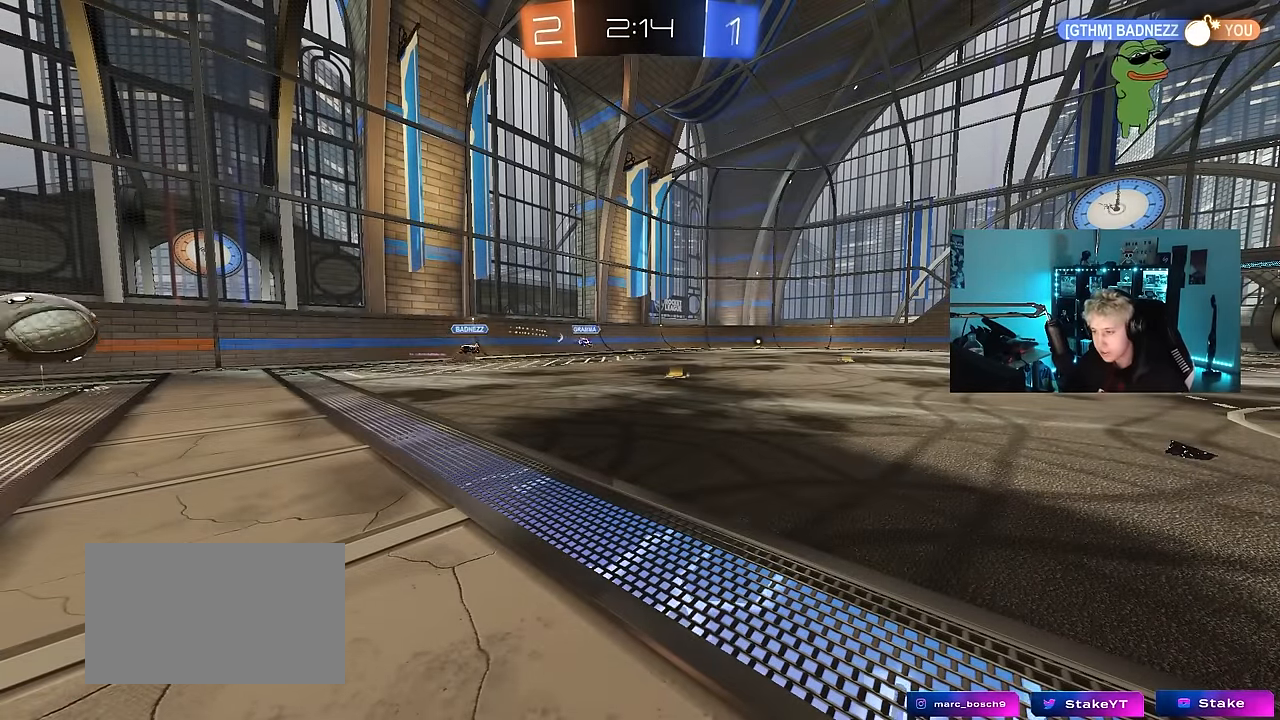
{"keys": [], "mouse": [], "mouse_move": "up-right", "events": []}
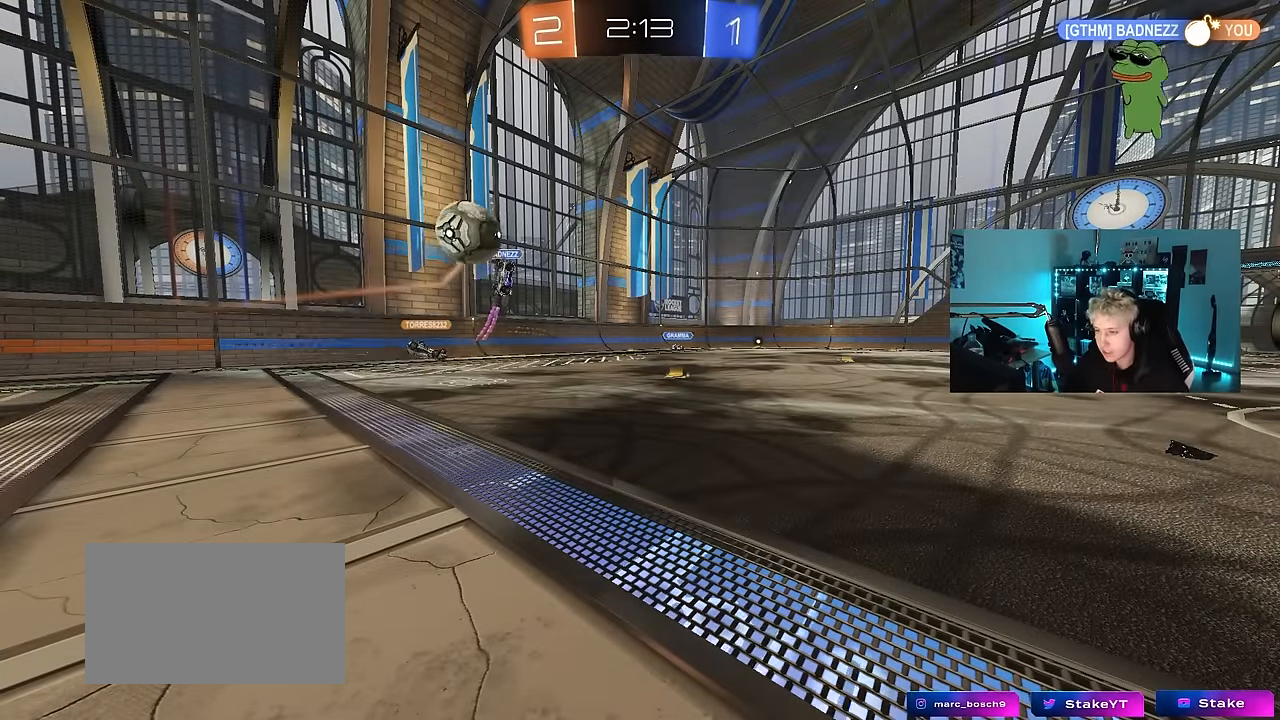
{"keys": ["d", "w"], "mouse": [], "mouse_move": "down", "events": [[317, "w", "down"], [417, "d", "down"]]}
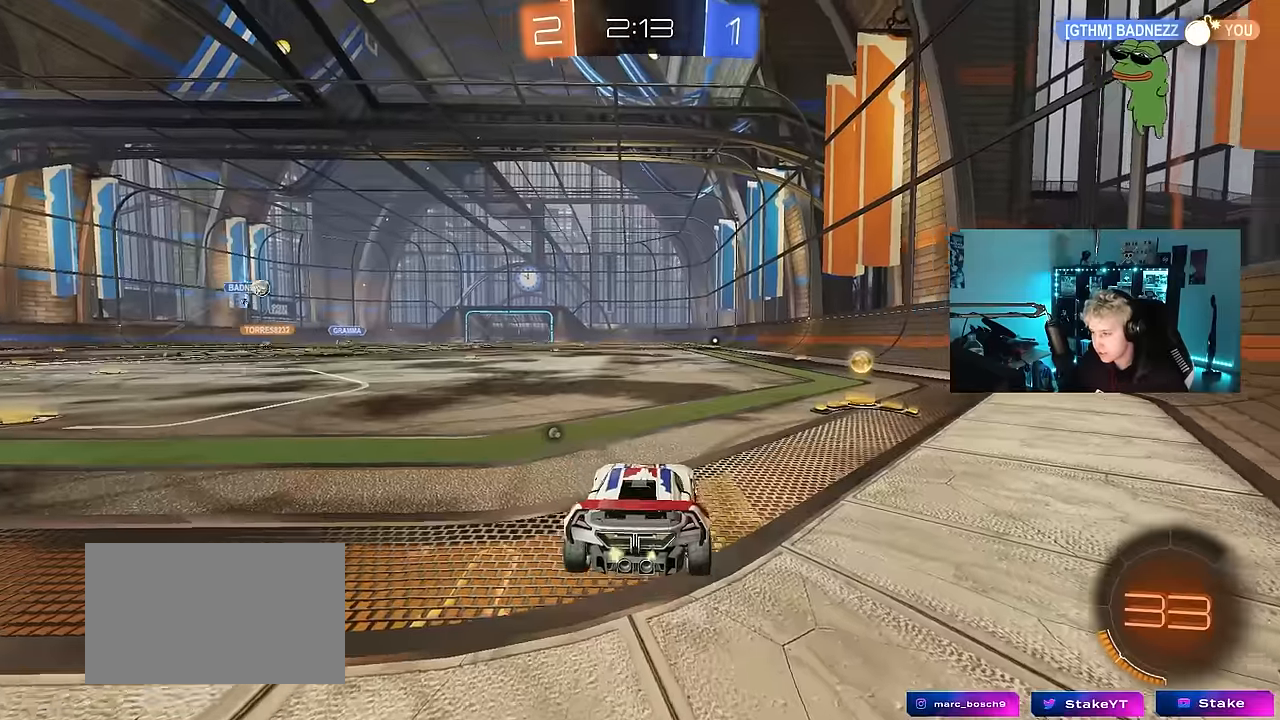
{"keys": ["a", "shift", "w"], "mouse": ["left"], "mouse_move": "still", "events": [[100, "mouse_left", "down"], [100, "space", "down"], [284, "d", "up"], [284, "space", "up"], [384, "a", "down"], [384, "shift", "down"]]}
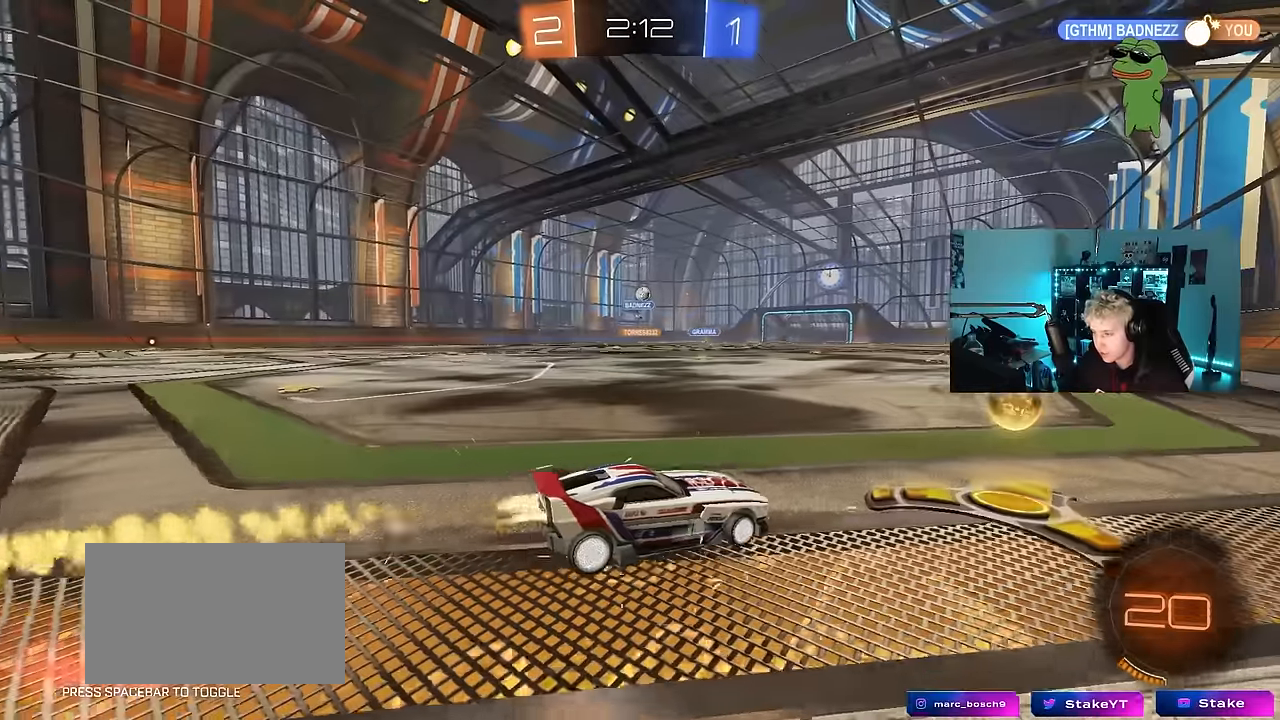
{"keys": ["a", "w"], "mouse": [], "mouse_move": "still", "events": [[34, "shift", "up"], [167, "mouse_left", "up"], [400, "shift", "down"], [500, "shift", "up"]]}
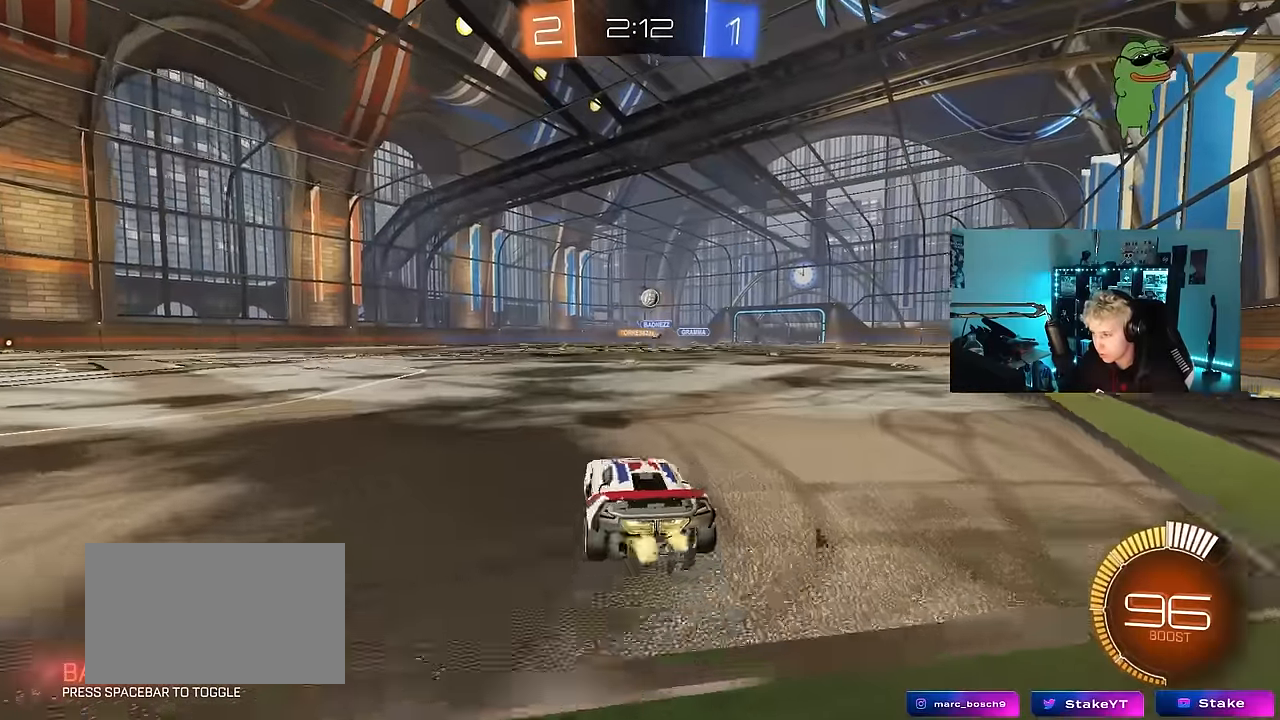
{"keys": ["d", "w"], "mouse": [], "mouse_move": "still", "events": [[284, "a", "up"], [367, "a", "down"], [417, "a", "up"], [467, "d", "down"]]}
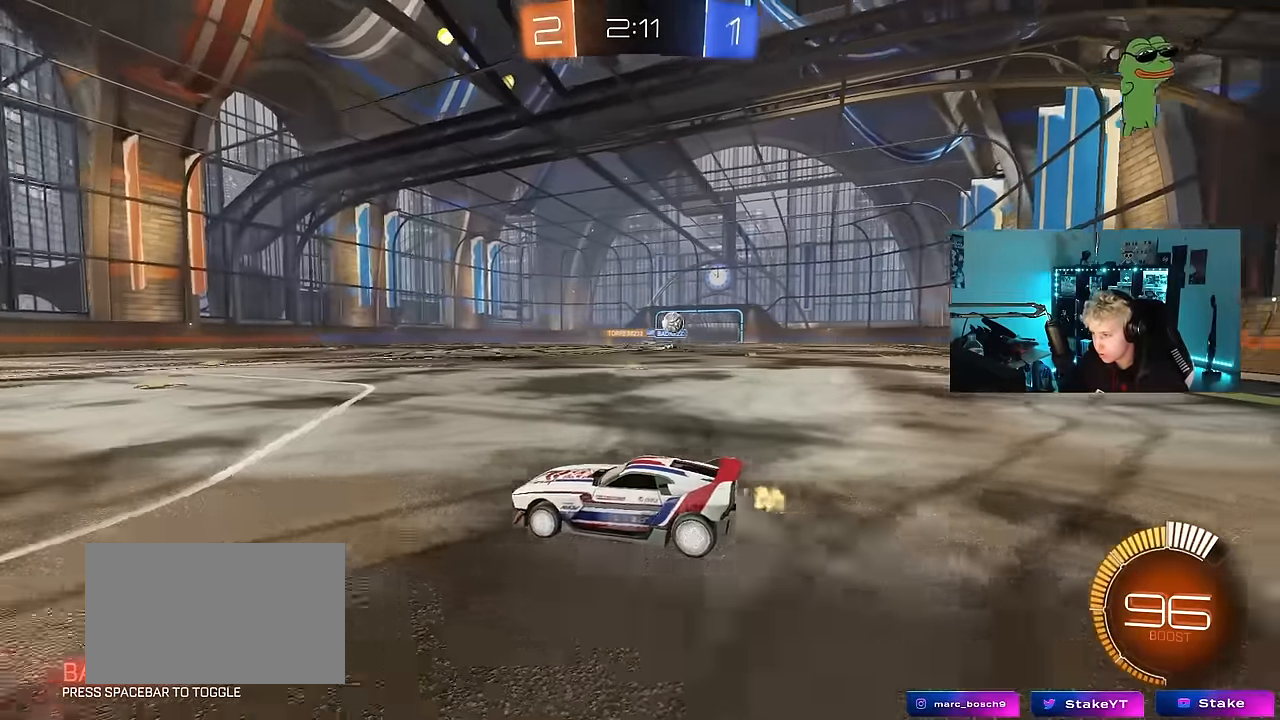
{"keys": ["d", "w"], "mouse": [], "mouse_move": "still", "events": []}
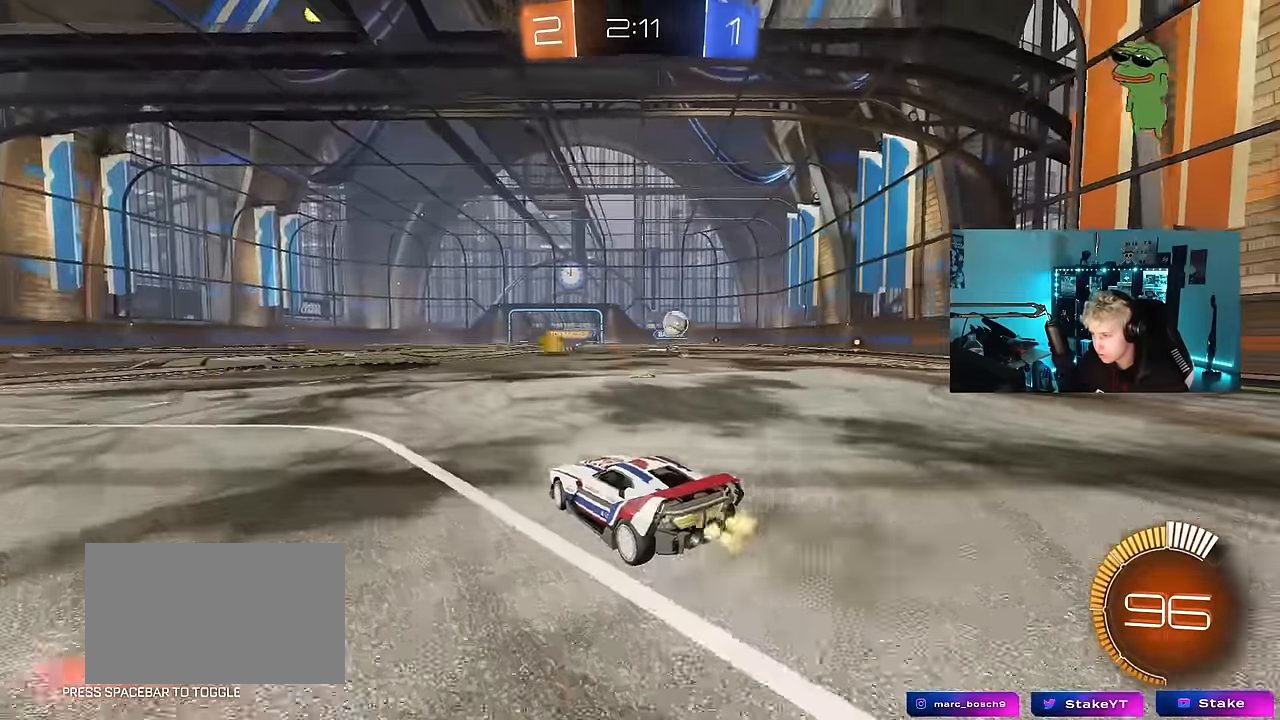
{"keys": ["a", "w"], "mouse": [], "mouse_move": "still", "events": [[34, "a", "down"], [34, "d", "up"], [167, "shift", "down"], [267, "shift", "up"], [400, "shift", "down"], [500, "shift", "up"]]}
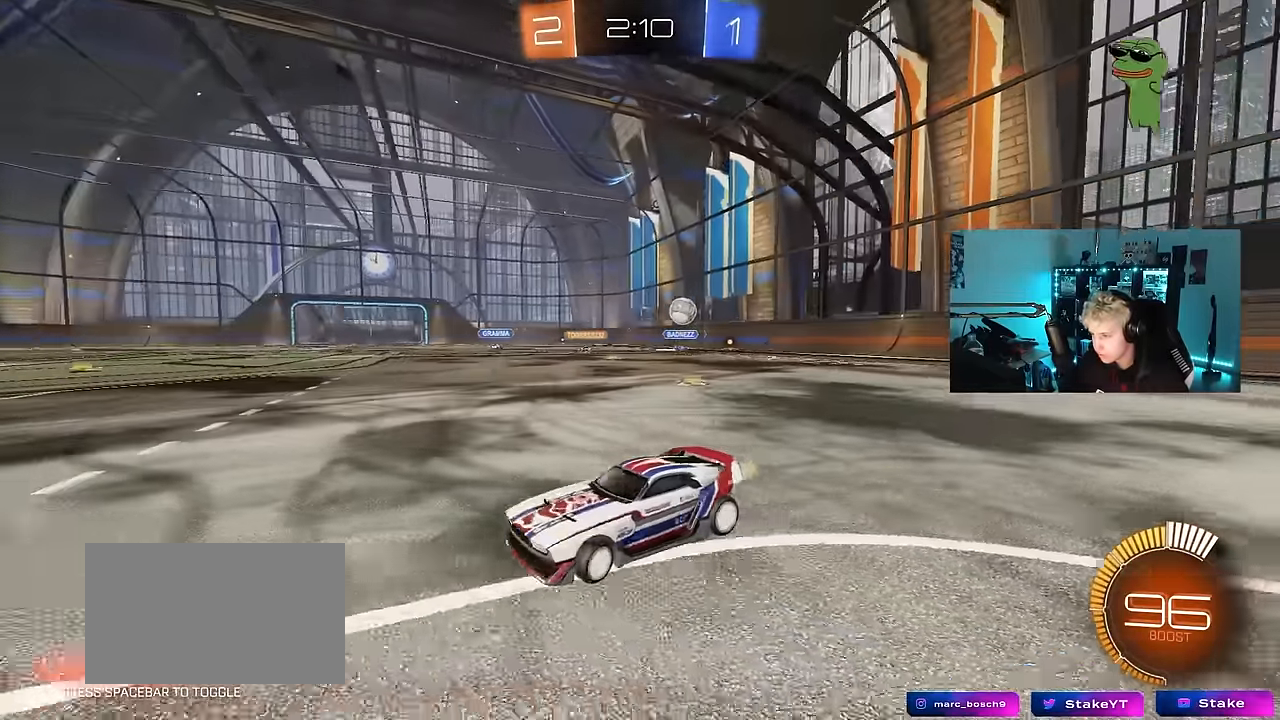
{"keys": ["a"], "mouse": [], "mouse_move": "still", "events": [[234, "shift", "down"], [317, "shift", "up"], [467, "w", "up"]]}
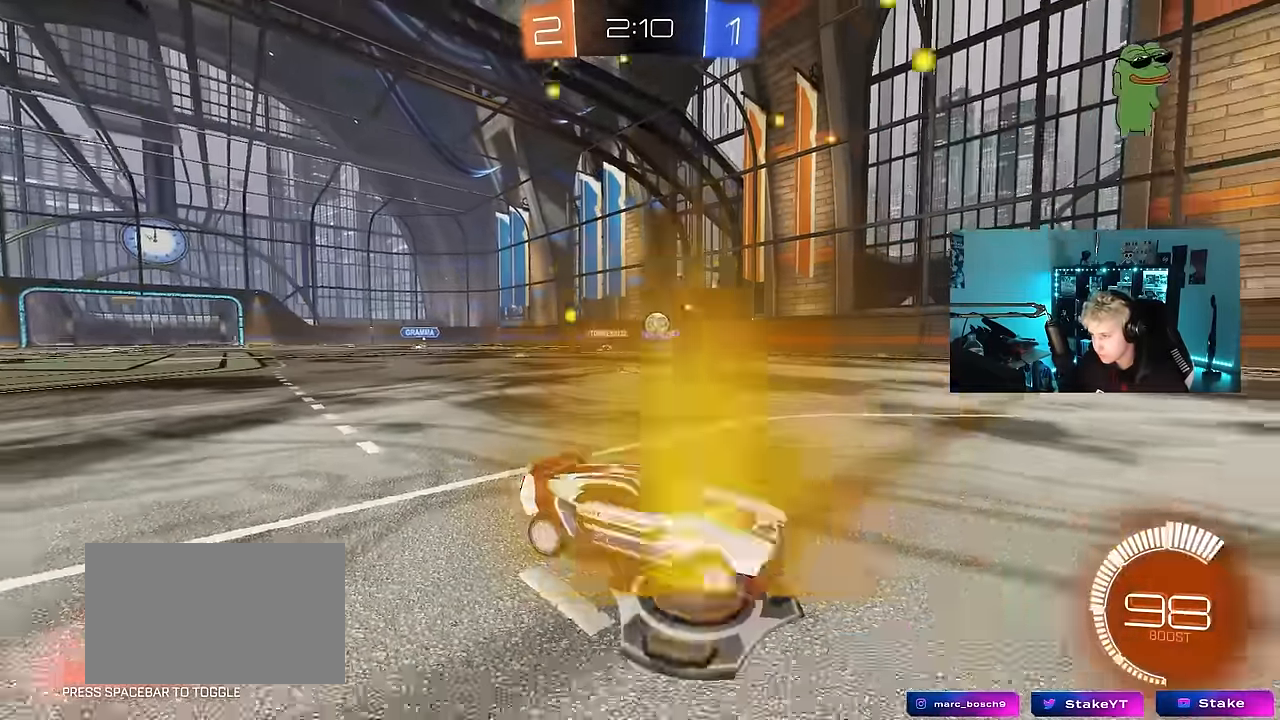
{"keys": ["a", "w"], "mouse": [], "mouse_move": "still", "events": [[284, "w", "down"]]}
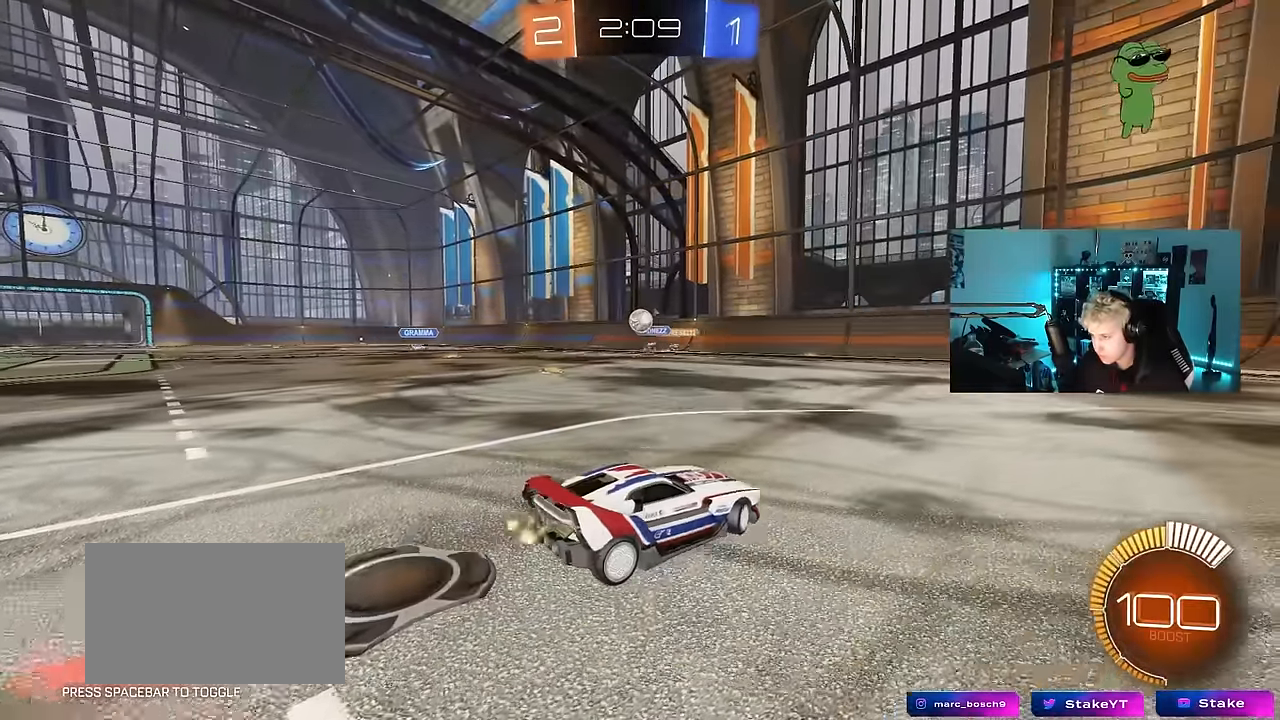
{"keys": ["s"], "mouse": [], "mouse_move": "still", "events": [[117, "a", "up"], [117, "d", "down"], [167, "d", "up"], [217, "a", "down"], [300, "a", "up"], [300, "d", "down"], [350, "w", "up"], [400, "d", "up"], [450, "s", "down"]]}
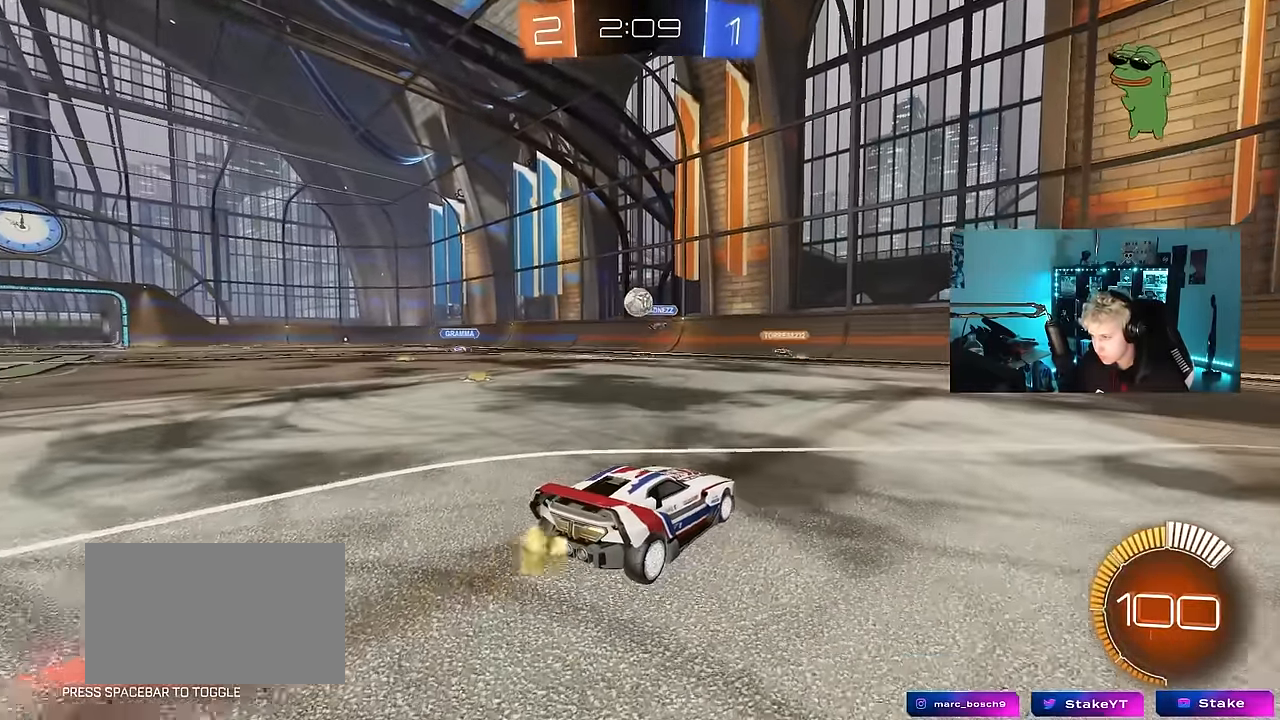
{"keys": ["a", "w"], "mouse": ["left"], "mouse_move": "down", "events": [[134, "s", "up"], [234, "w", "down"], [317, "a", "down"], [367, "mouse_left", "down"]]}
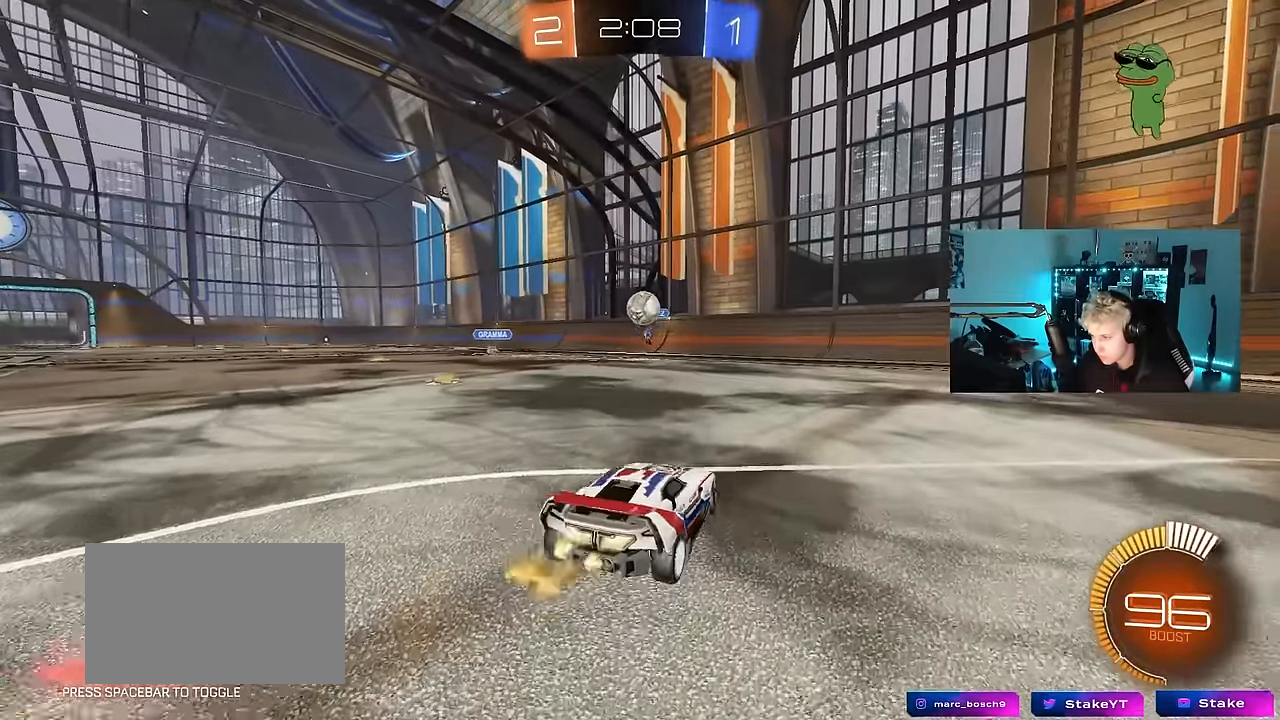
{"keys": ["w"], "mouse": [], "mouse_move": "still", "events": [[67, "a", "up"], [200, "mouse_left", "up"], [300, "d", "down"], [484, "d", "up"]]}
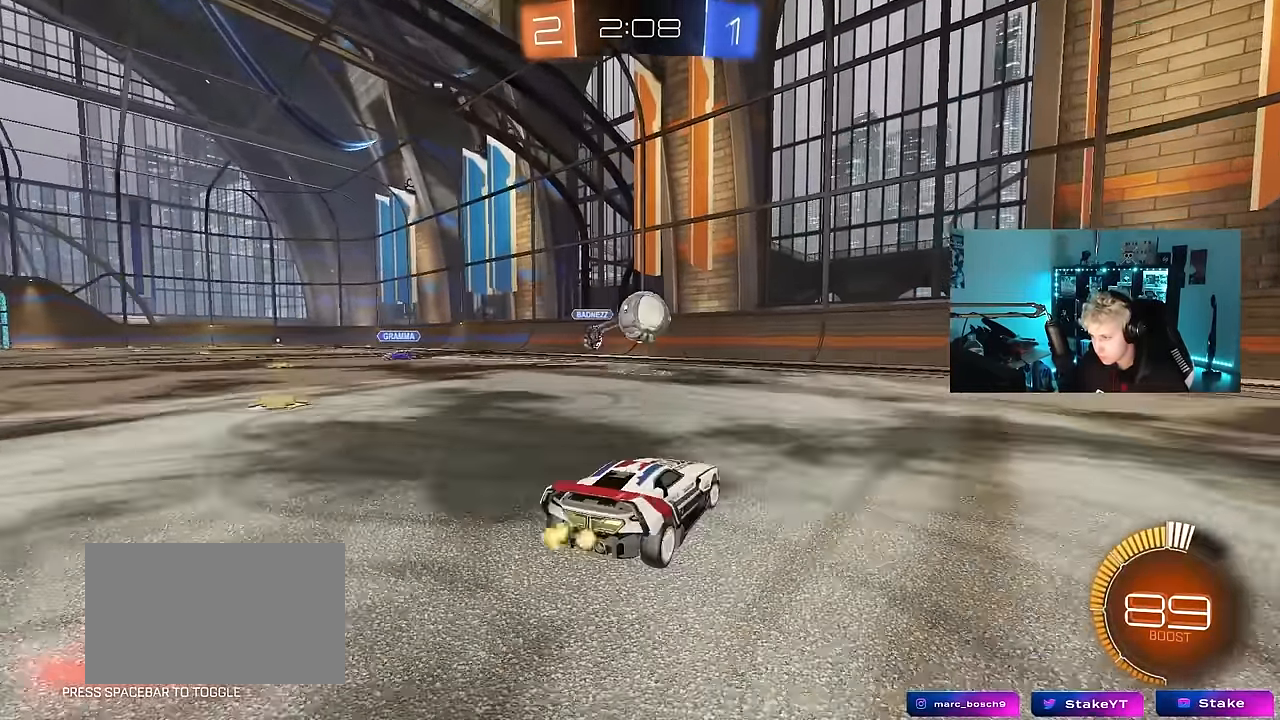
{"keys": ["w"], "mouse": ["left"], "mouse_move": "down-left", "events": [[117, "mouse_left", "down"], [167, "a", "down"], [267, "a", "up"], [300, "a", "down"], [400, "a", "up"], [450, "d", "down"], [500, "d", "up"]]}
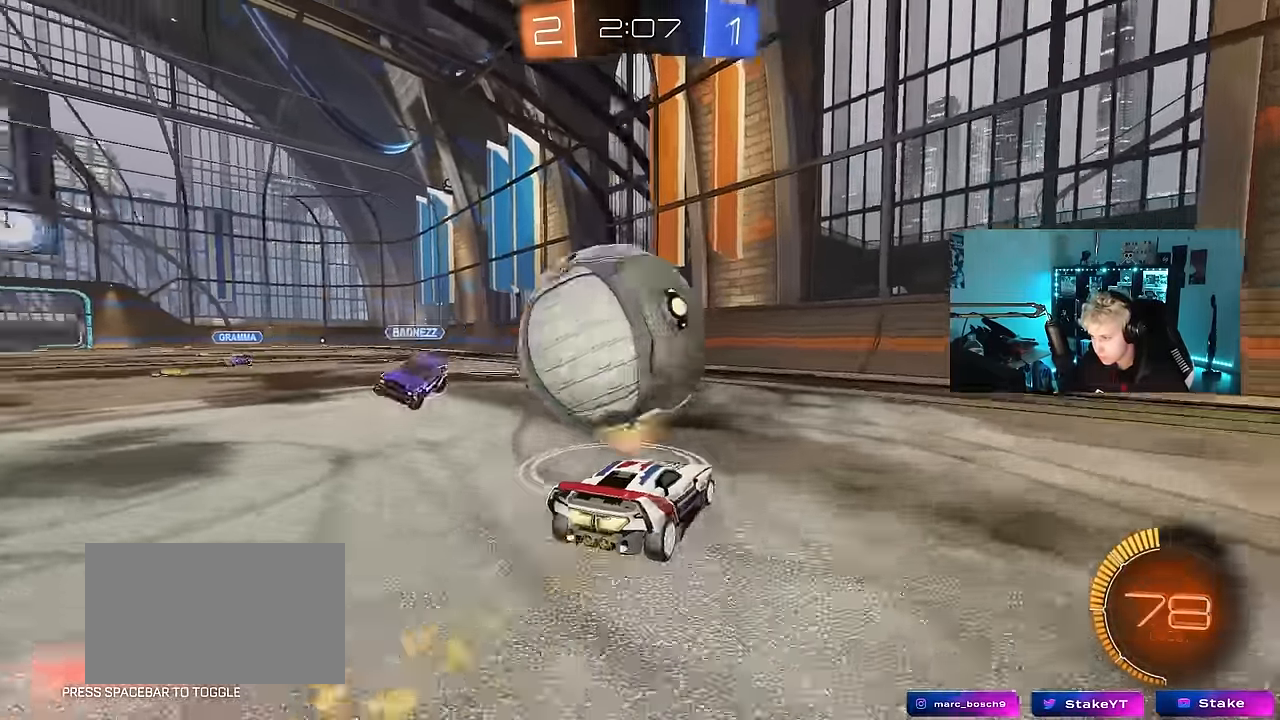
{"keys": ["w"], "mouse": [], "mouse_move": "still", "events": [[34, "a", "down"], [84, "a", "up"], [184, "d", "down"], [283, "d", "up"], [417, "mouse_left", "up"]]}
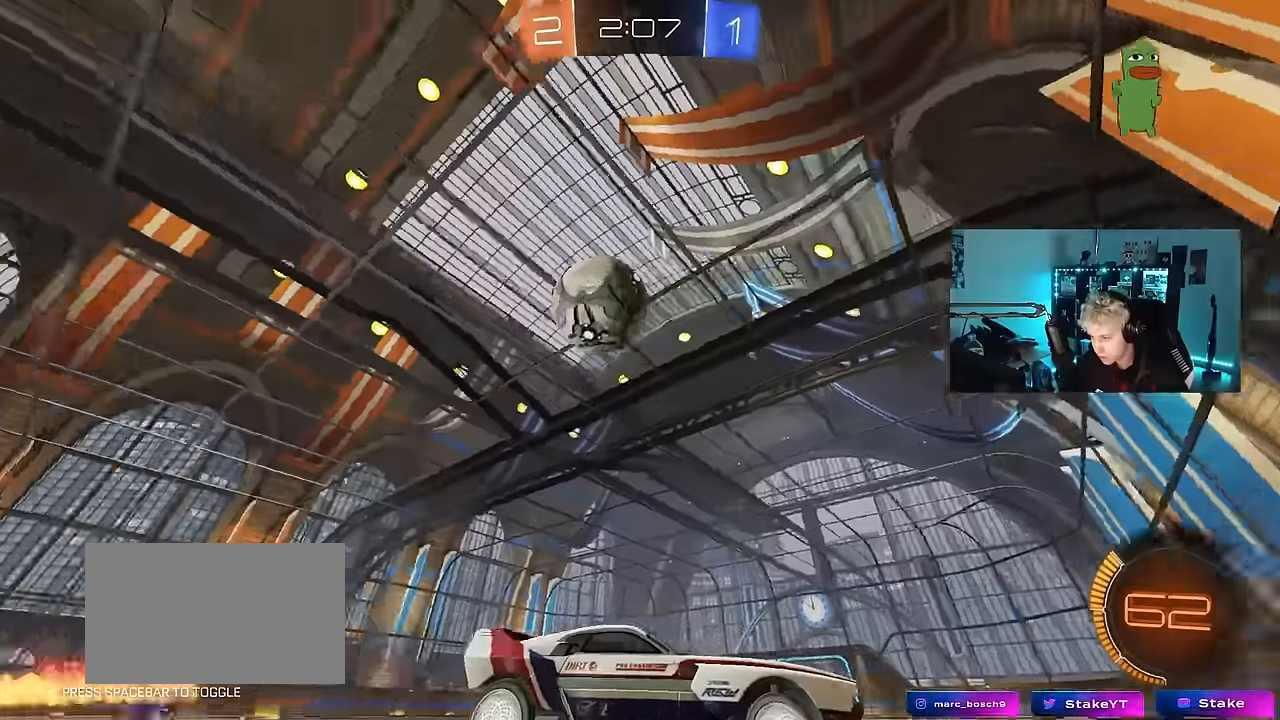
{"keys": ["a", "w"], "mouse": [], "mouse_move": "still", "events": [[283, "a", "down"]]}
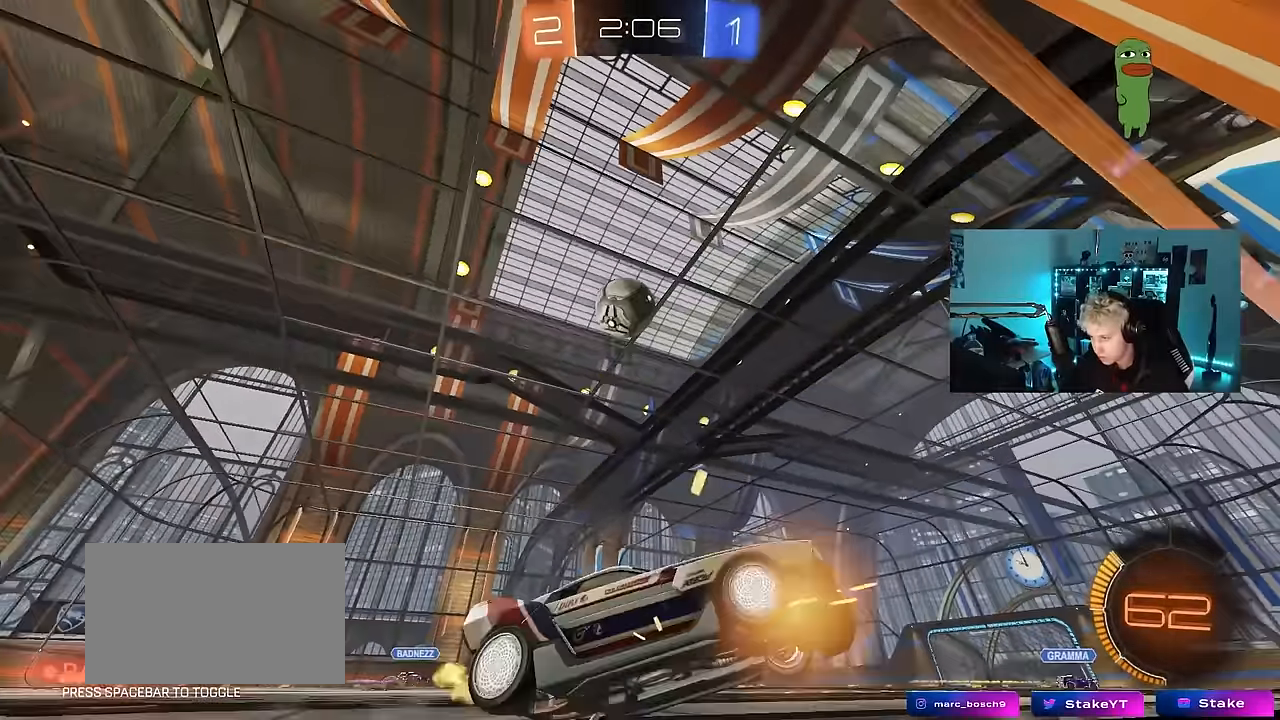
{"keys": ["w"], "mouse": [], "mouse_move": "still", "events": [[67, "a", "up"], [267, "d", "down"], [350, "d", "up"]]}
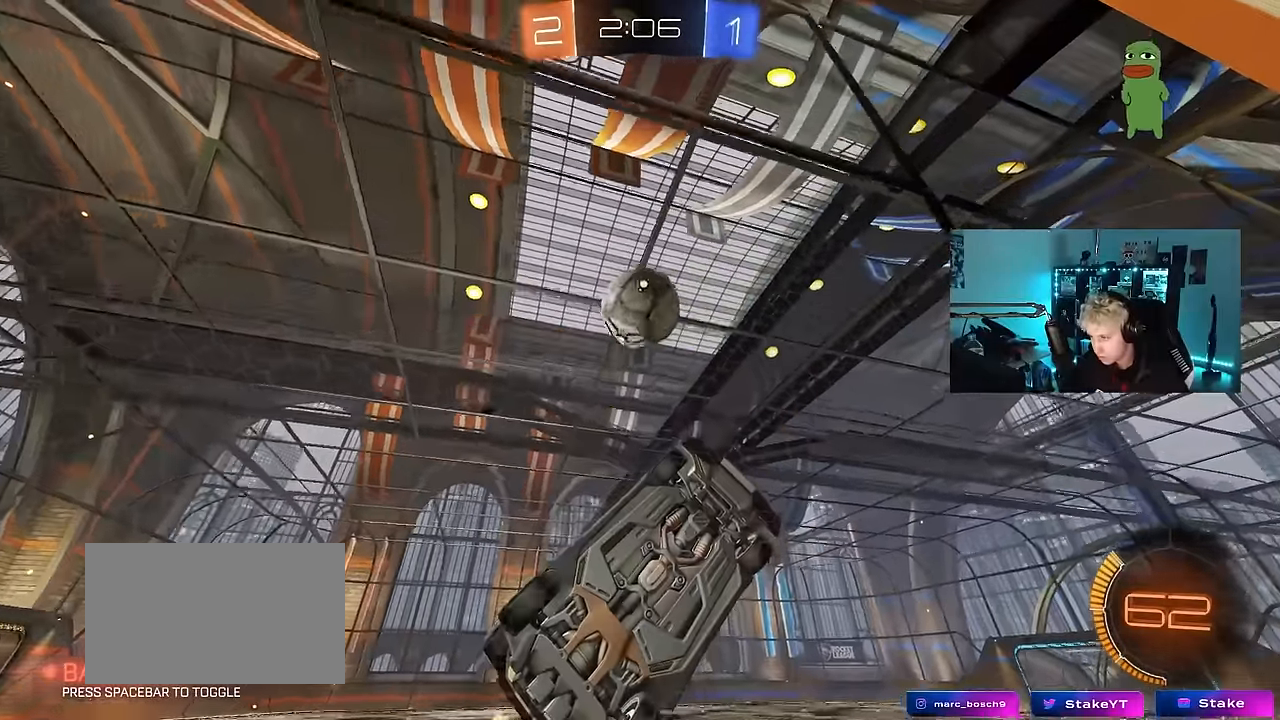
{"keys": ["d"], "mouse": ["left", "right"], "mouse_move": "down", "events": [[183, "a", "down"], [233, "a", "up"], [367, "mouse_left", "down"], [467, "d", "down"], [467, "mouse_right", "down"], [467, "w", "up"]]}
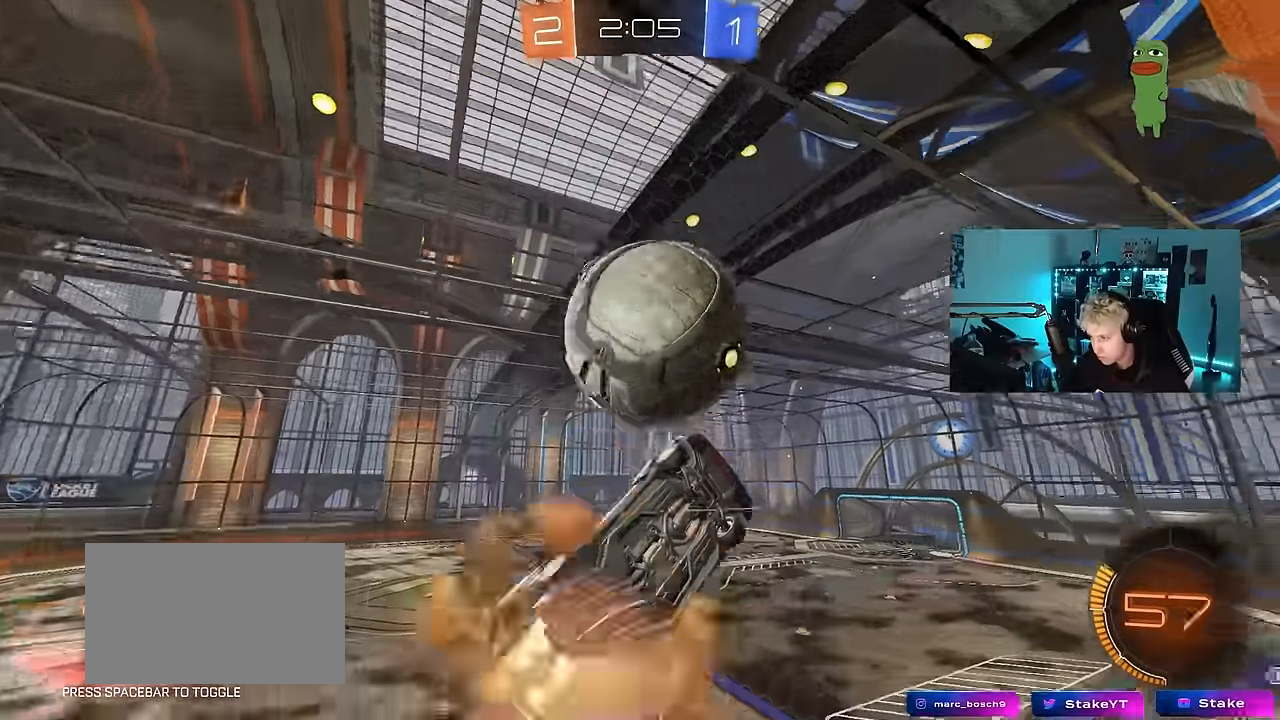
{"keys": ["a", "s", "shift"], "mouse": [], "mouse_move": "still", "events": [[50, "a", "down"], [50, "d", "up"], [50, "s", "down"], [100, "shift", "down"], [150, "d", "down"], [150, "mouse_left", "up"], [150, "mouse_right", "up"], [150, "shift", "up"], [250, "d", "up"], [250, "shift", "down"]]}
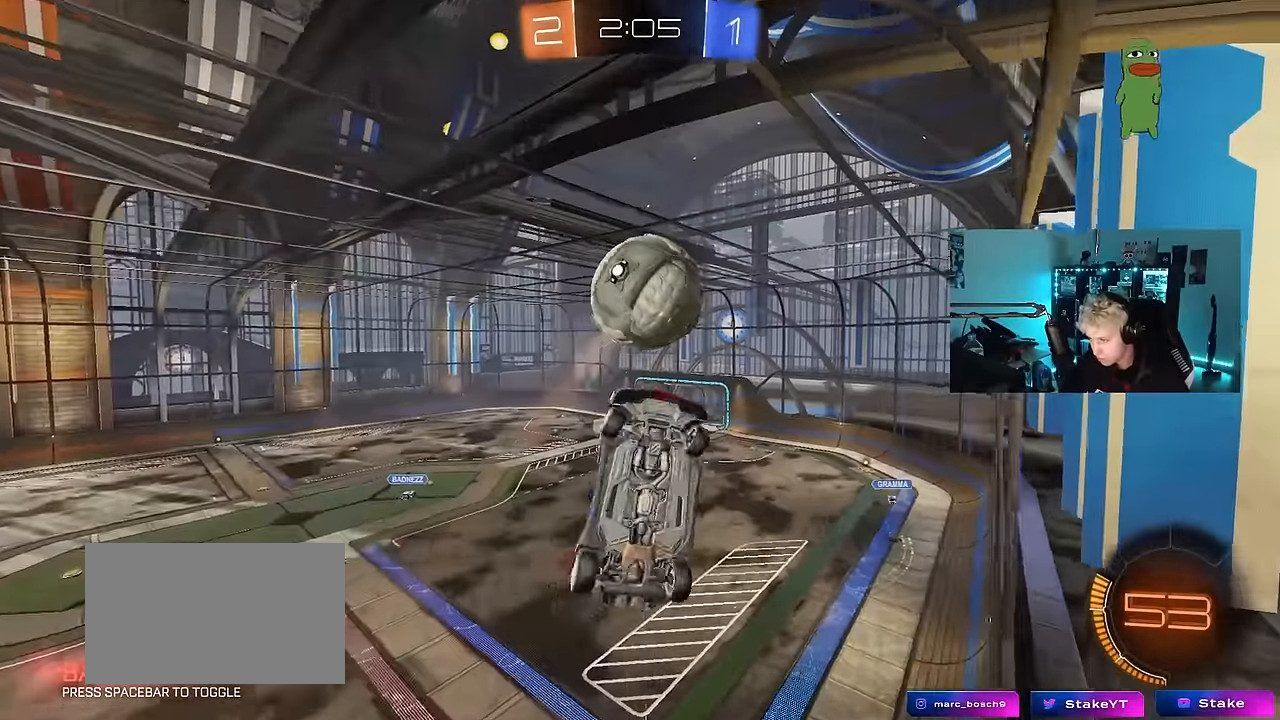
{"keys": ["a", "shift", "w"], "mouse": [], "mouse_move": "still", "events": [[33, "d", "down"], [67, "mouse_left", "down"], [117, "d", "up"], [267, "s", "up"], [400, "mouse_left", "up"], [500, "w", "down"]]}